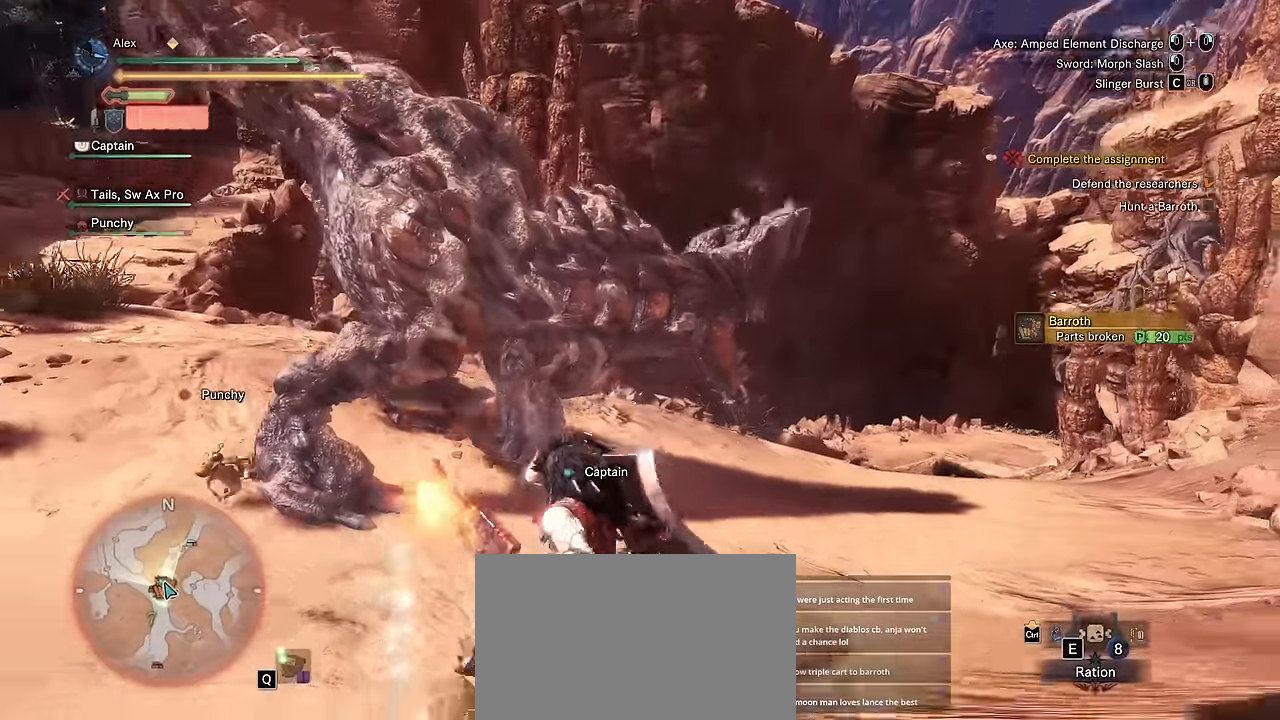
Gameplay with keyboard and mouse; each line is a JSON object with the keys and mouse buttons held at the frame after it. "events" lists presses ("down") and releases ("up") of "1", "2", "3", "4", "5", "a", "alt", "c", "caps_lock", "ctrl", "d", "e", "f", "g", "q", "r", "s", "shift", "space", "t", "tab", "v", "w", "x", "z", "mouse_left", "mouse_wheel" and "mouse_right" between this image and that frame as [ms after this image, input, new state], when the widget could be followed in between. "mouse_left", "mouse_wheel", "mouse_right" = the "left", "wheel", "right" buttons of the "mouse" list. No other keys are recorded. "wheel" means that the mouse wheel is clicked or scrolled. Not read: mouse_move.
{"keys": ["w"], "mouse": [], "events": [[84, "mouse_right", "down"], [134, "mouse_right", "up"], [234, "mouse_right", "down"], [367, "mouse_right", "up"]]}
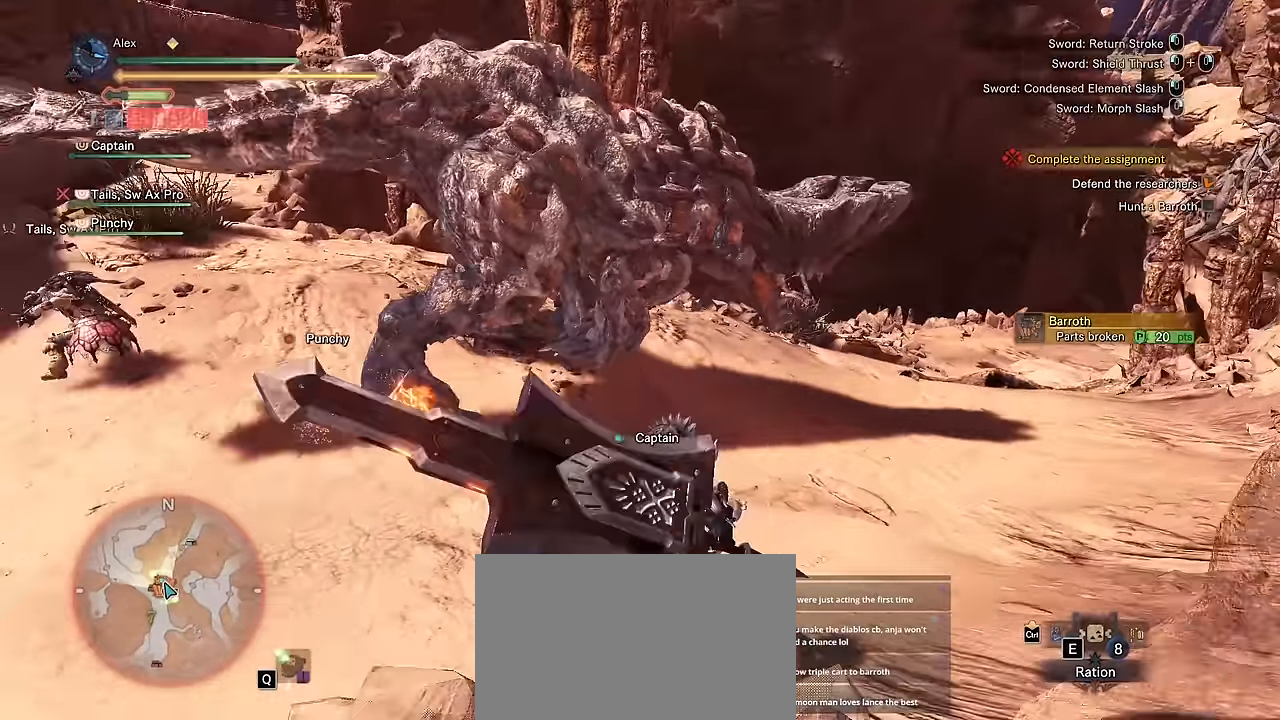
{"keys": ["w"], "mouse": ["right"]}
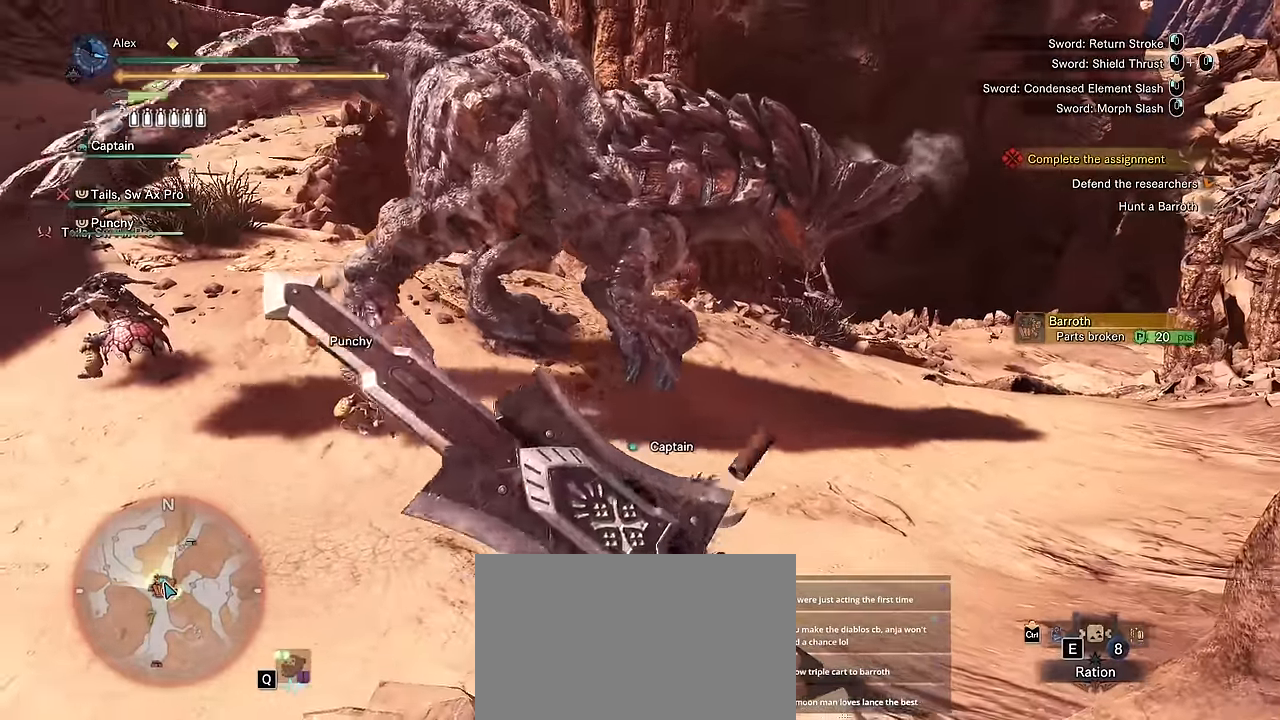
{"keys": ["w"], "mouse": ["left", "right"]}
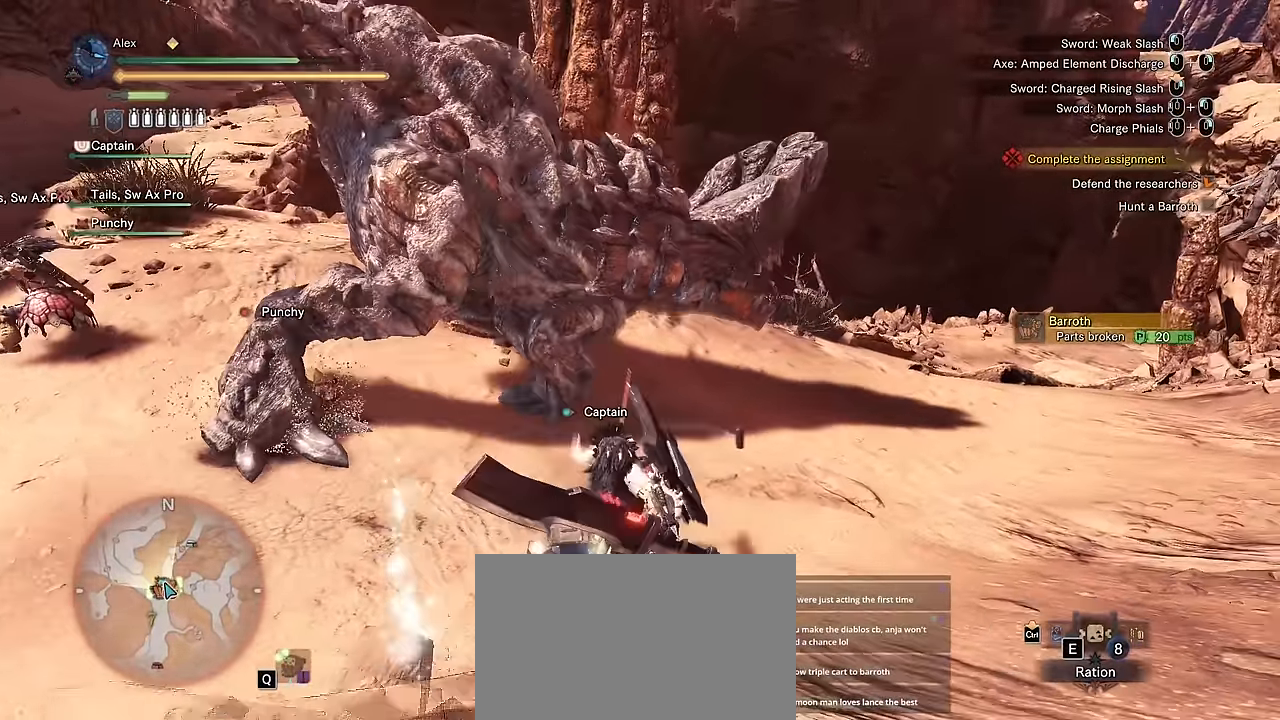
{"keys": ["w"], "mouse": []}
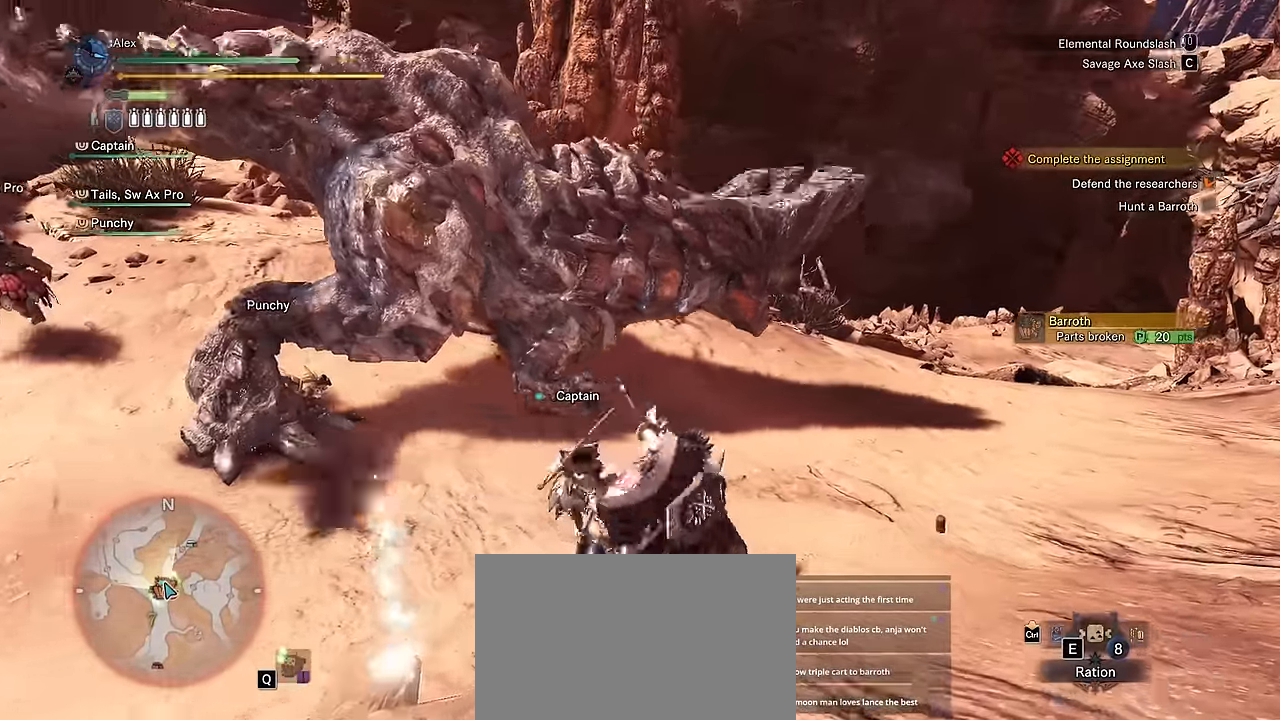
{"keys": ["w"], "mouse": [], "events": []}
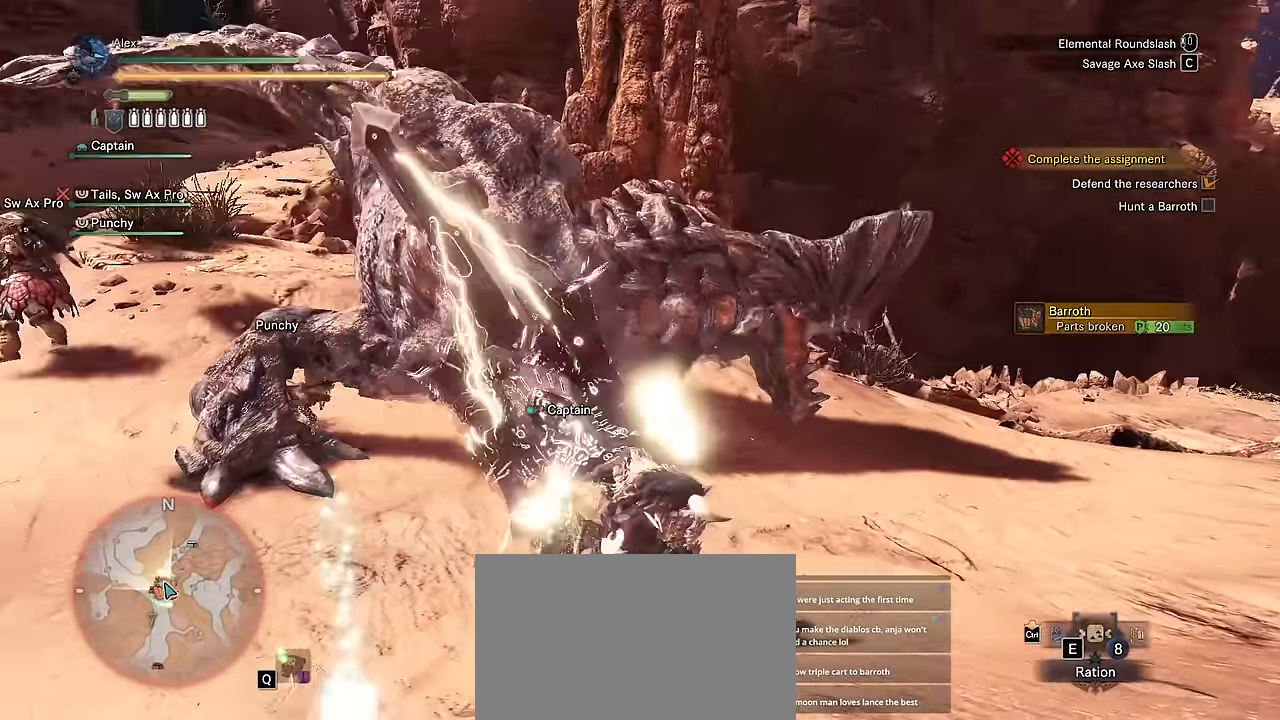
{"keys": ["w"], "mouse": [], "events": []}
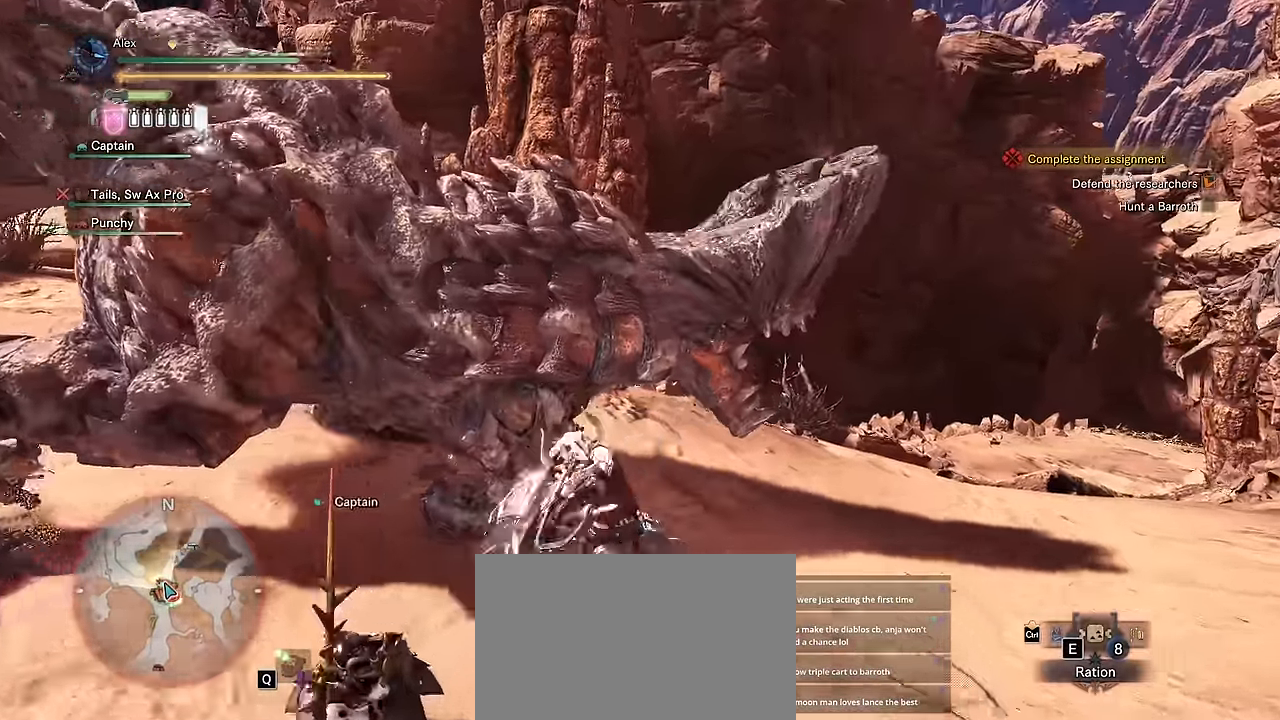
{"keys": [], "mouse": ["right"], "events": [[234, "w", "up"], [500, "mouse_right", "down"]]}
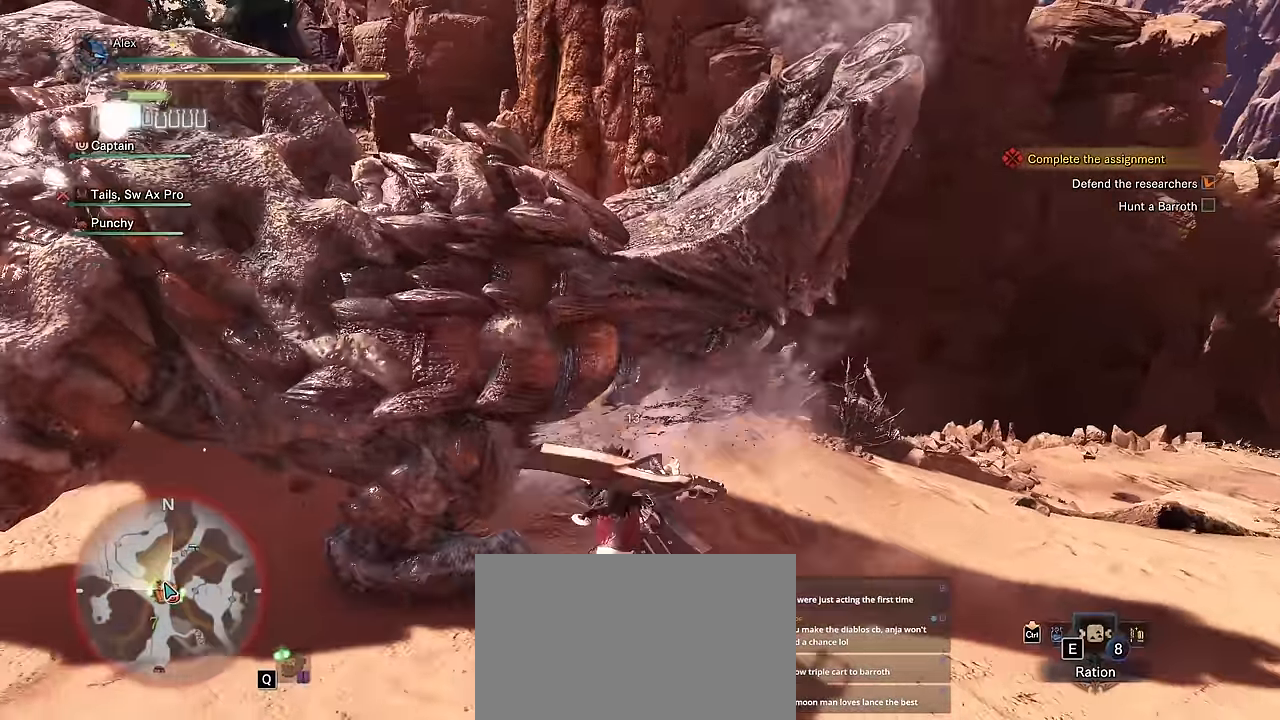
{"keys": [], "mouse": ["right"], "events": []}
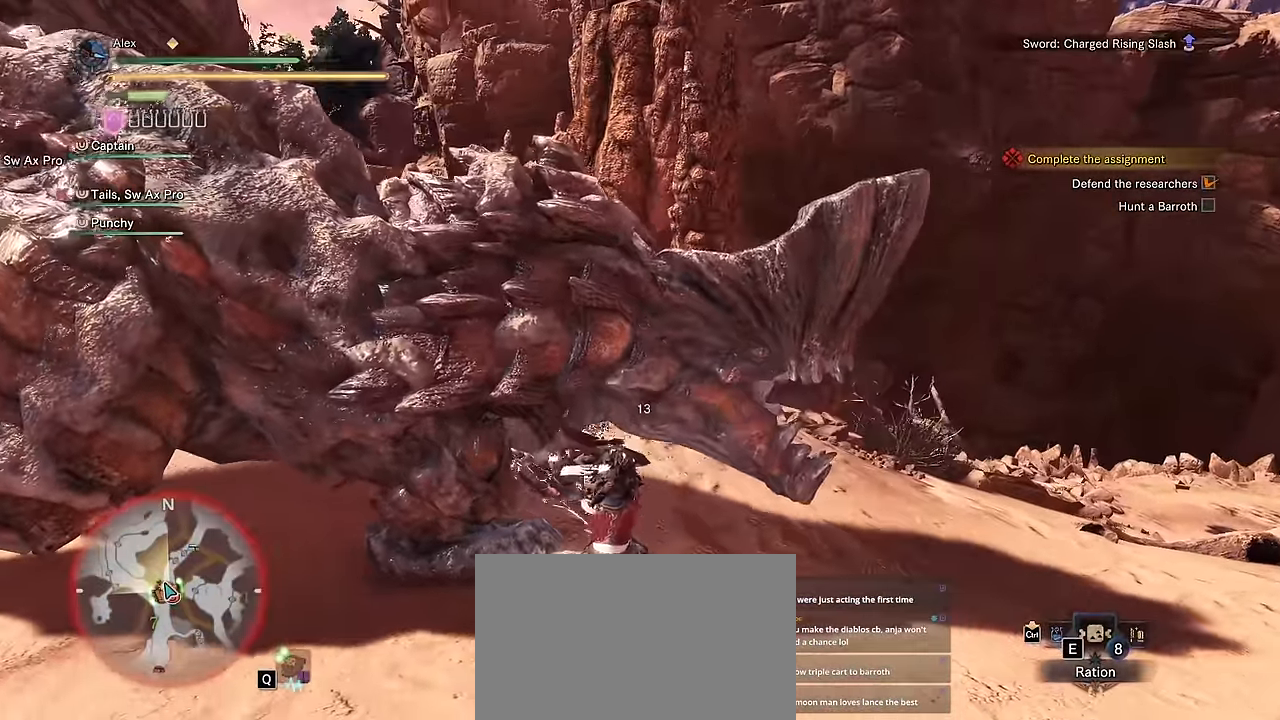
{"keys": ["w"], "mouse": [], "events": [[250, "mouse_right", "up"], [300, "w", "down"]]}
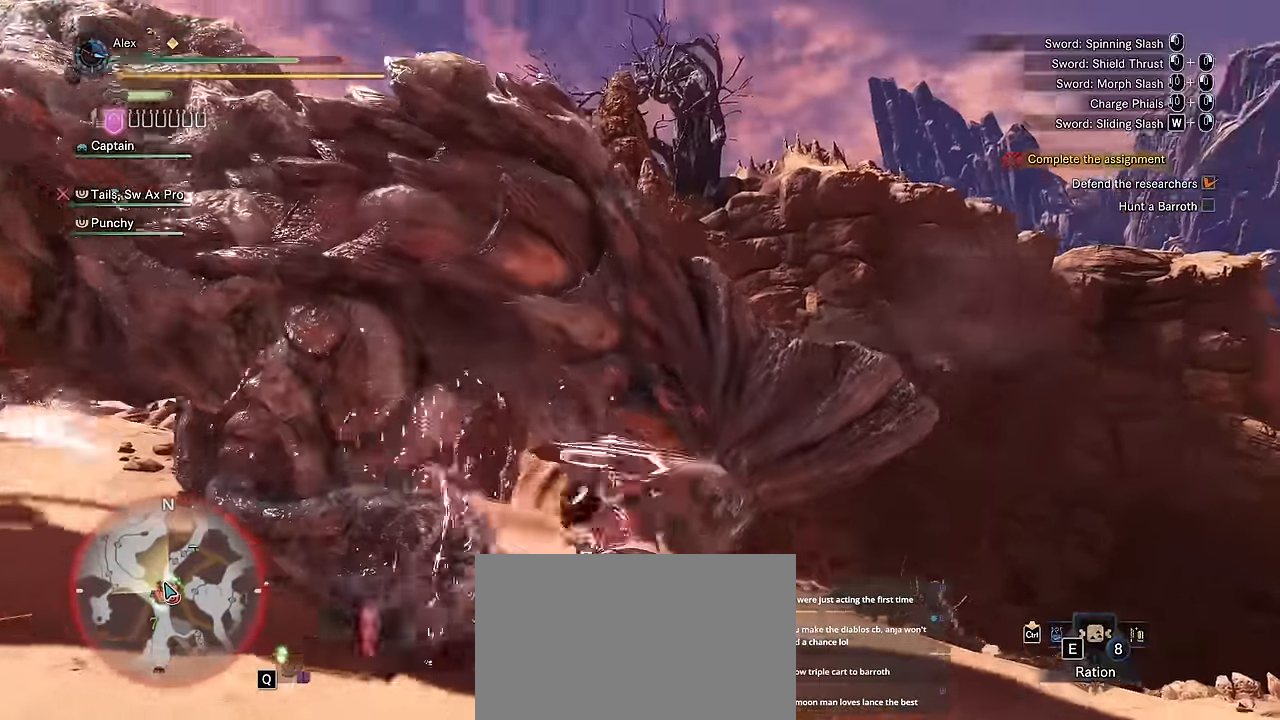
{"keys": ["w"], "mouse": [], "events": []}
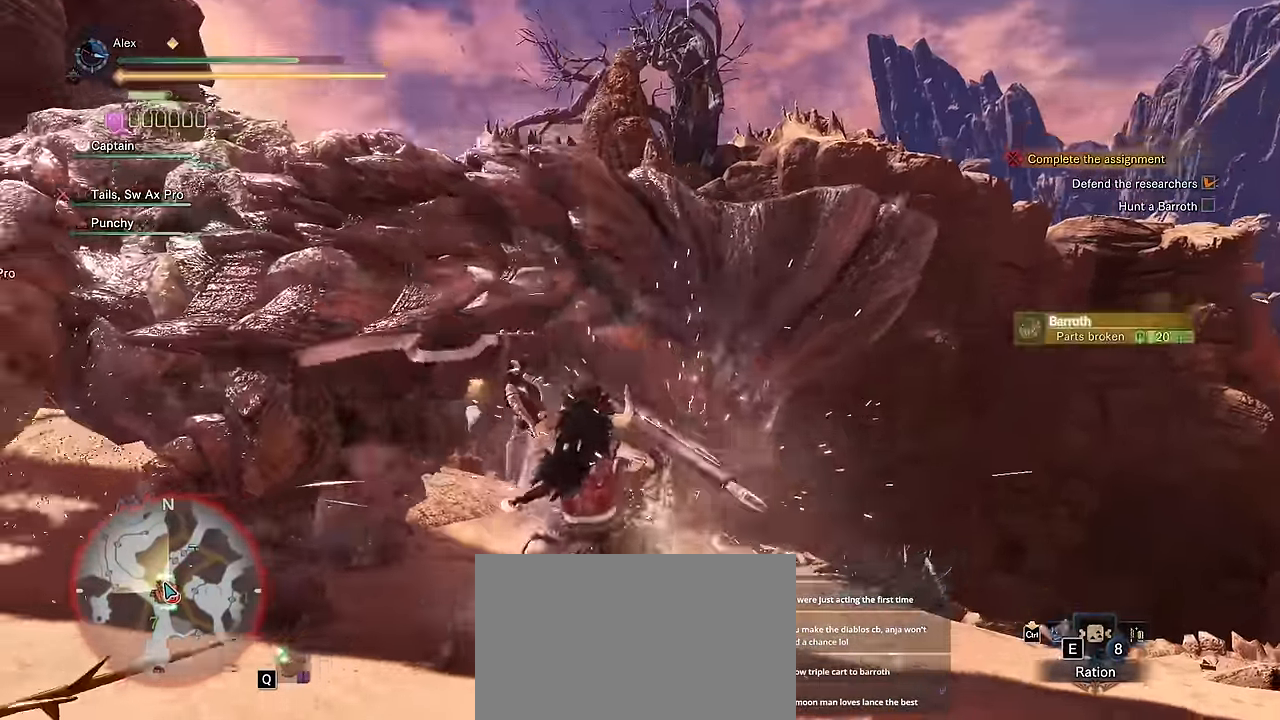
{"keys": ["d", "space"], "mouse": [], "events": [[100, "d", "down"], [100, "w", "up"], [233, "space", "down"], [333, "space", "up"], [417, "space", "down"]]}
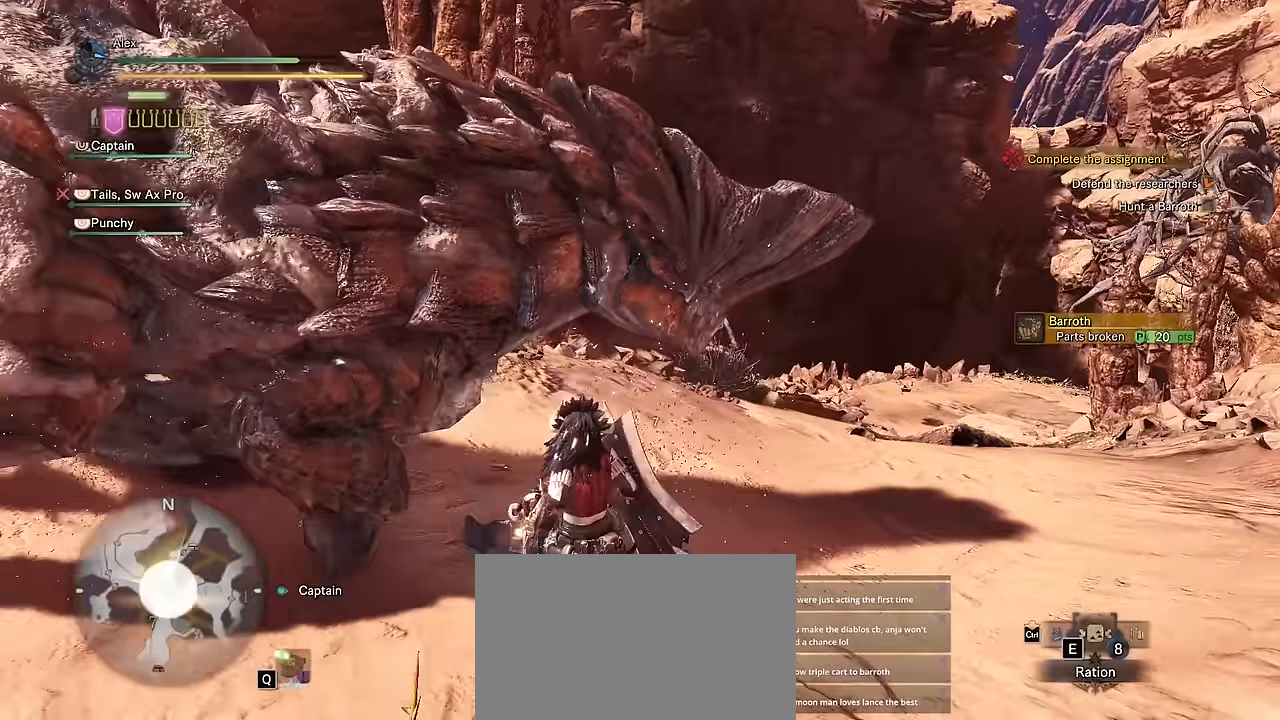
{"keys": ["w"], "mouse": [], "events": [[17, "space", "up"], [117, "space", "down"], [250, "space", "up"], [350, "d", "up"], [433, "w", "down"]]}
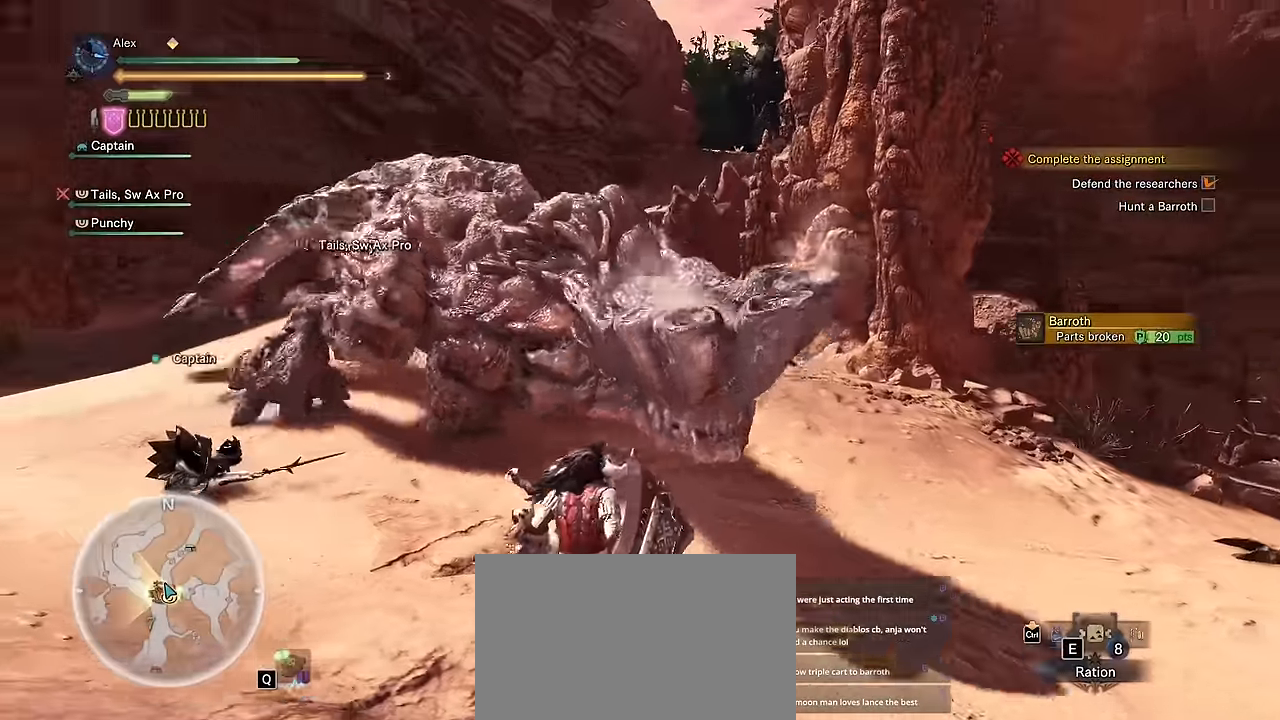
{"keys": ["w"], "mouse": [], "events": [[217, "mouse_left", "down"], [300, "mouse_left", "up"]]}
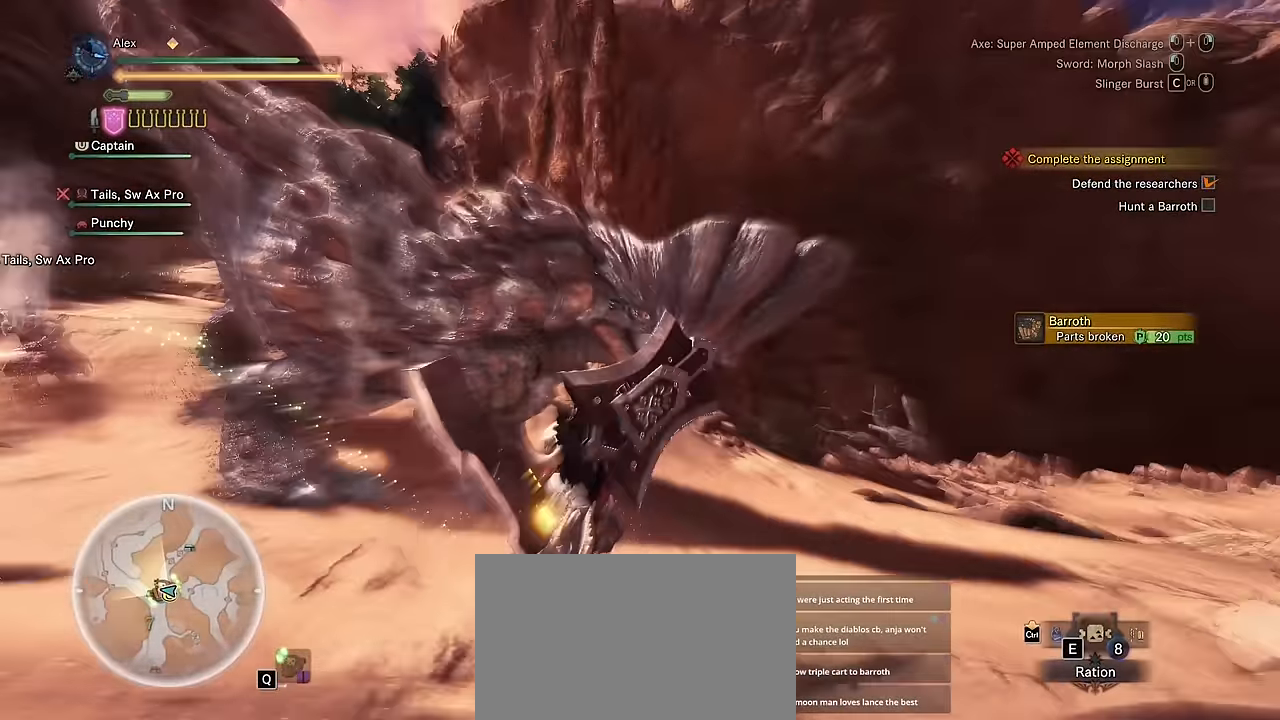
{"keys": [], "mouse": [], "events": [[233, "w", "up"]]}
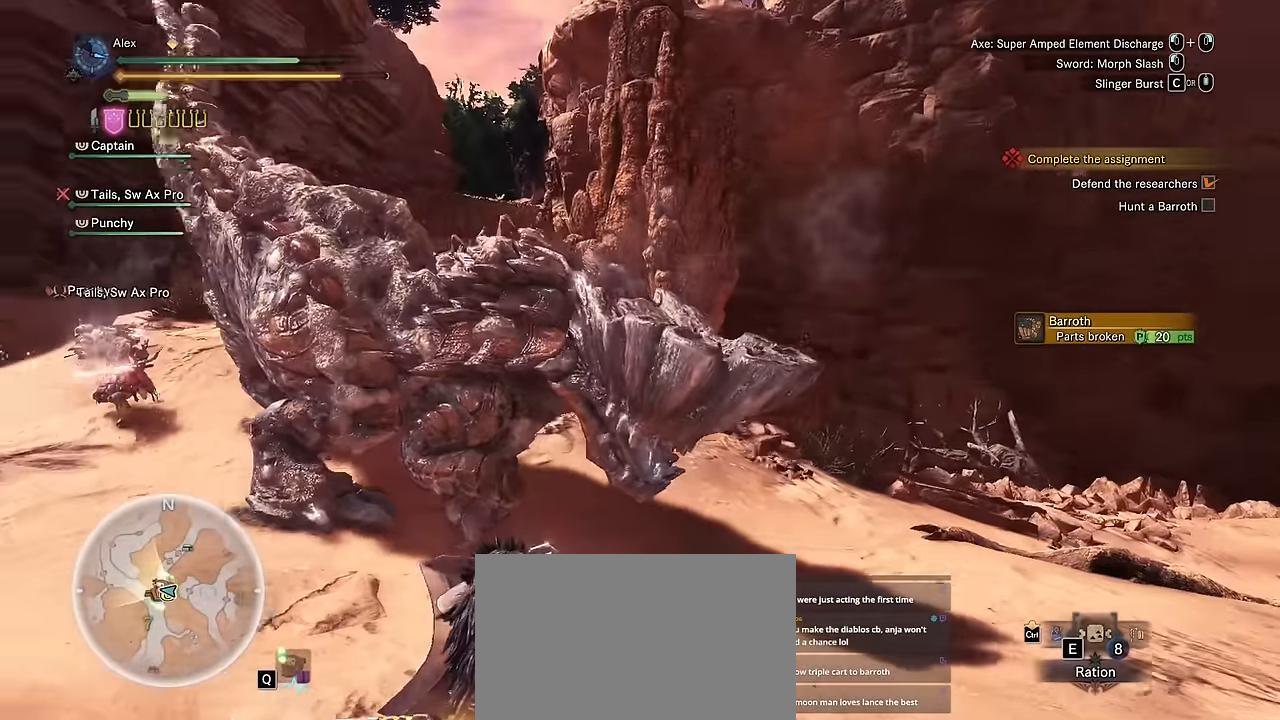
{"keys": ["w"], "mouse": ["right"], "events": [[100, "w", "down"], [300, "mouse_right", "down"], [367, "mouse_right", "up"], [483, "mouse_right", "down"]]}
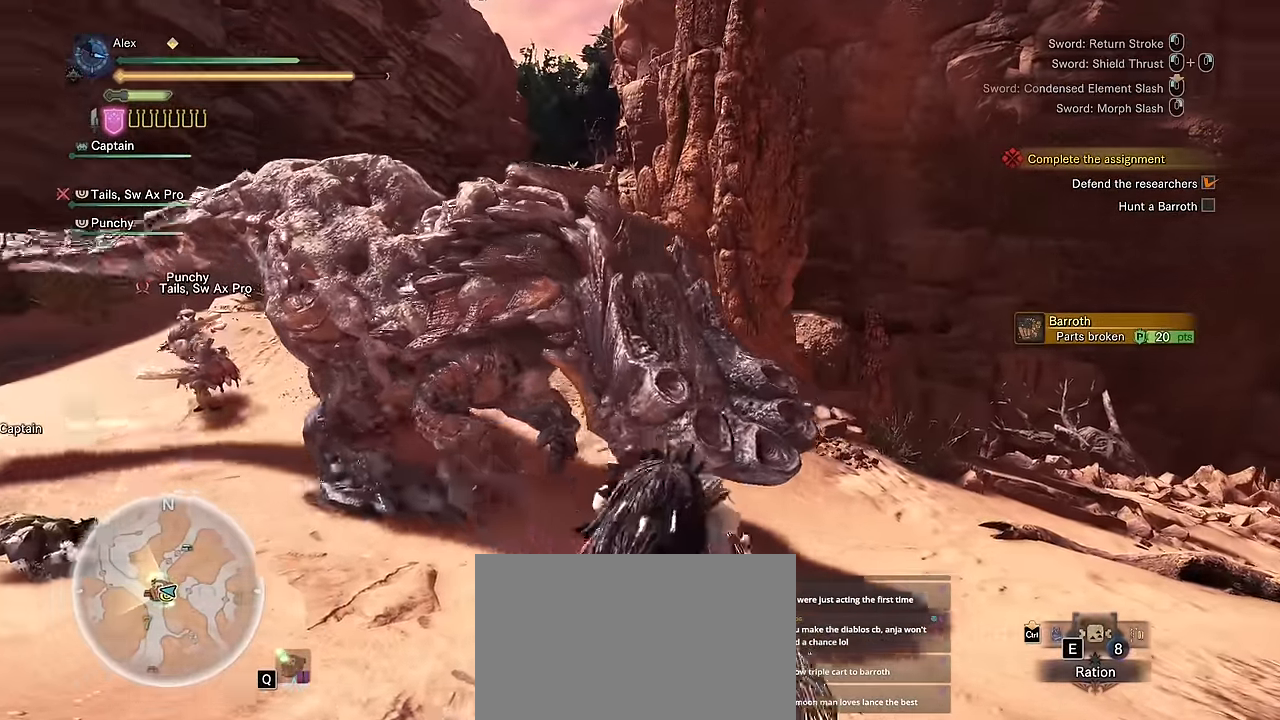
{"keys": ["w"], "mouse": ["left"], "events": [[50, "mouse_right", "up"], [233, "mouse_left", "down"]]}